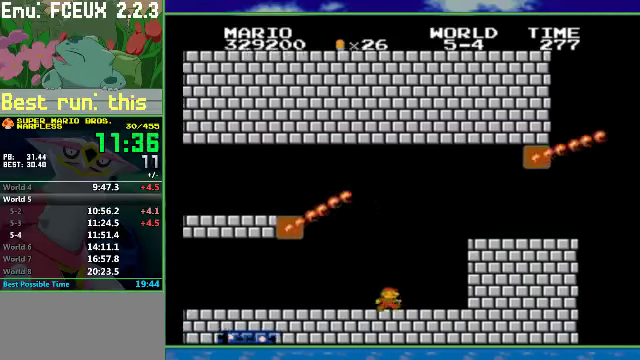
Gameplay with a controller (Nintendo layout); each line is a JSON object with the inputs held at the frame after it (dt_ms = milliseconds from this image to that frame). "events" lists button and stick changes between this image and that frame as [ms after this image, input, new state], when the widget could be followed in between. Not read: L3 R3.
{"dt_ms": 500, "buttons": ["B", "DPAD_RIGHT"], "events": [[33, "A", "down"], [233, "A", "up"]]}
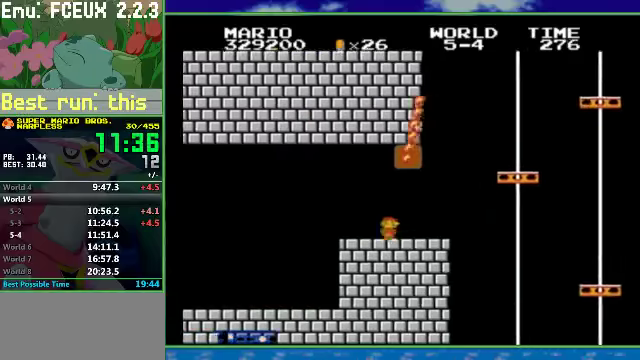
{"dt_ms": 500, "buttons": ["B", "DPAD_RIGHT"], "events": []}
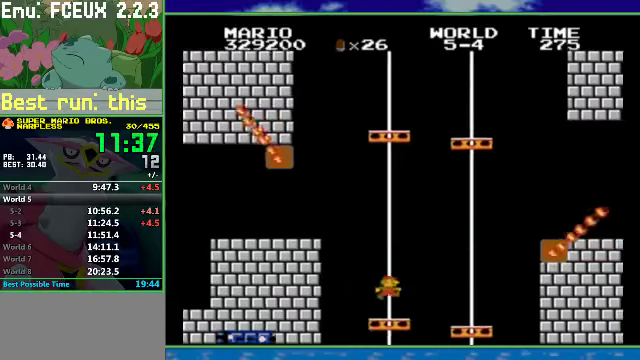
{"dt_ms": 1000, "buttons": ["B", "DPAD_RIGHT"], "events": [[100, "A", "down"], [400, "A", "up"]]}
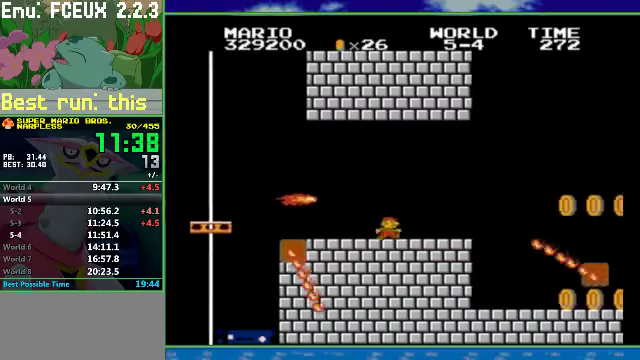
{"dt_ms": 500, "buttons": ["A", "B", "DPAD_RIGHT"], "events": [[166, "DPAD_RIGHT", "up"], [200, "DPAD_LEFT", "down"], [233, "A", "down"], [266, "DPAD_LEFT", "up"], [266, "DPAD_RIGHT", "down"]]}
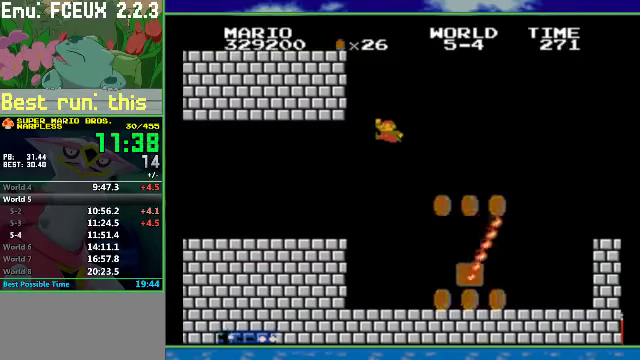
{"dt_ms": 500, "buttons": ["B", "DPAD_LEFT"], "events": [[133, "A", "up"], [200, "DPAD_RIGHT", "up"], [466, "DPAD_LEFT", "down"]]}
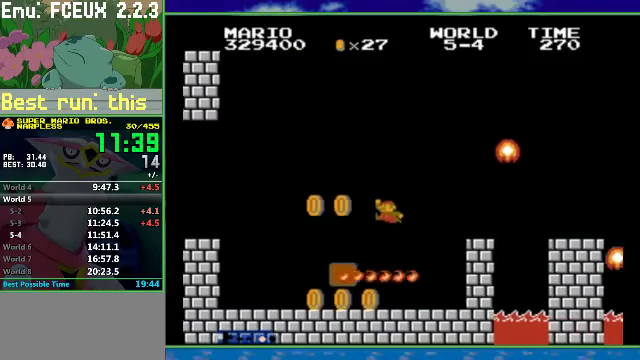
{"dt_ms": 500, "buttons": ["A", "B", "DPAD_RIGHT"], "events": [[266, "DPAD_LEFT", "up"], [433, "A", "down"], [433, "DPAD_RIGHT", "down"]]}
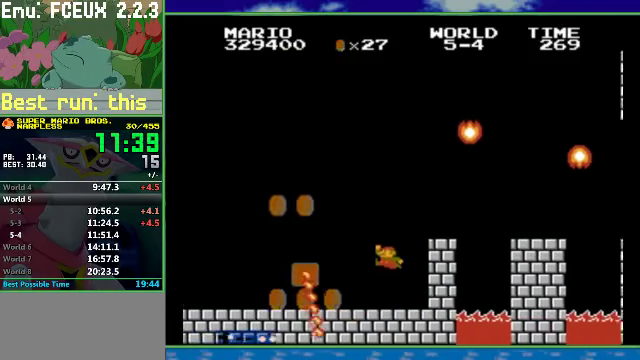
{"dt_ms": 500, "buttons": ["A", "B", "DPAD_RIGHT"], "events": [[166, "A", "up"], [366, "A", "down"]]}
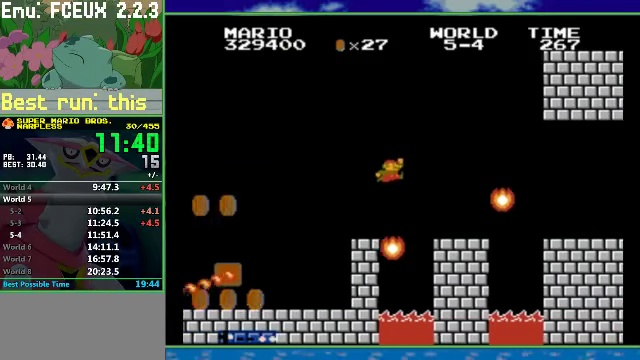
{"dt_ms": 500, "buttons": ["B", "DPAD_RIGHT"], "events": [[266, "A", "up"]]}
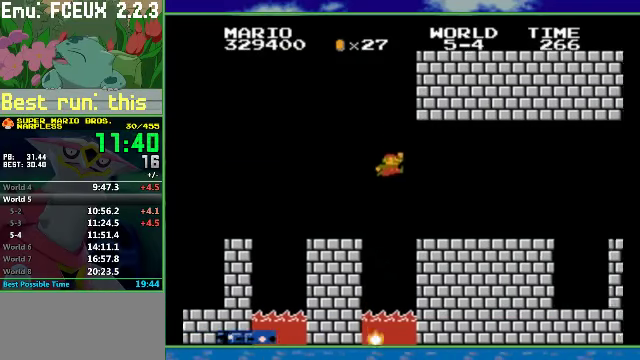
{"dt_ms": 500, "buttons": ["A", "B", "DPAD_RIGHT"], "events": [[400, "A", "down"]]}
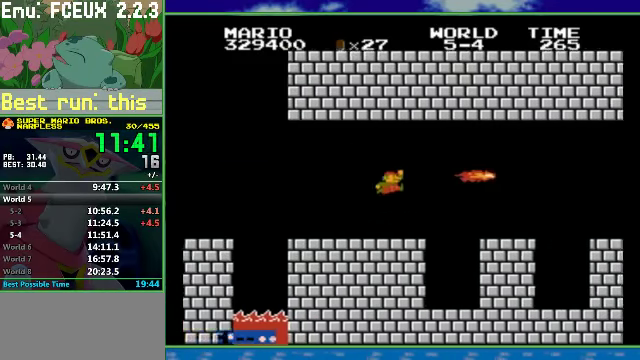
{"dt_ms": 500, "buttons": ["B", "DPAD_RIGHT"], "events": [[133, "A", "up"]]}
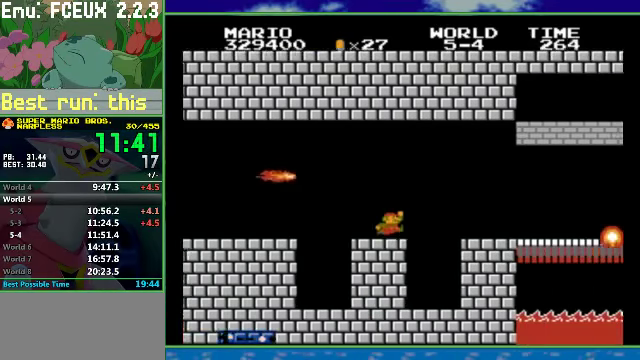
{"dt_ms": 500, "buttons": ["B", "DPAD_RIGHT"], "events": []}
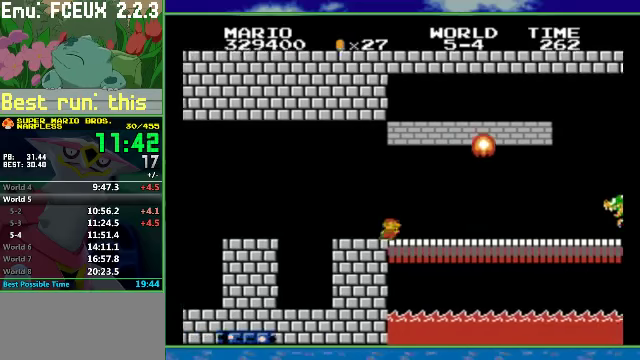
{"dt_ms": 500, "buttons": ["B", "DPAD_RIGHT"], "events": []}
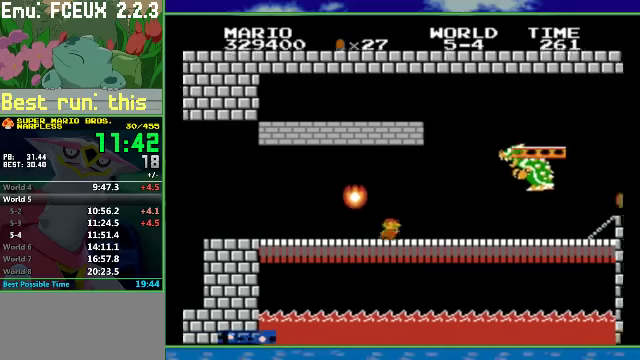
{"dt_ms": 500, "buttons": ["B", "DPAD_RIGHT"], "events": [[67, "A", "down"], [300, "A", "up"]]}
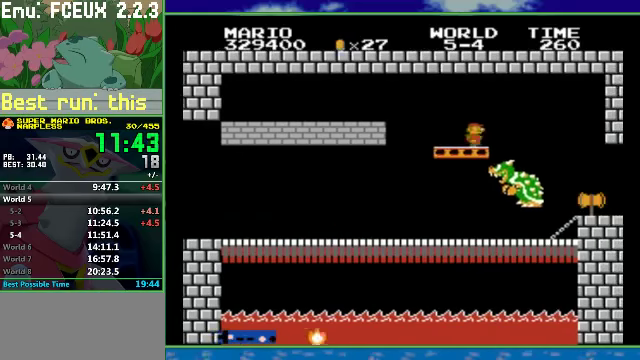
{"dt_ms": 500, "buttons": ["B", "DPAD_RIGHT"], "events": [[134, "A", "down"], [200, "A", "up"]]}
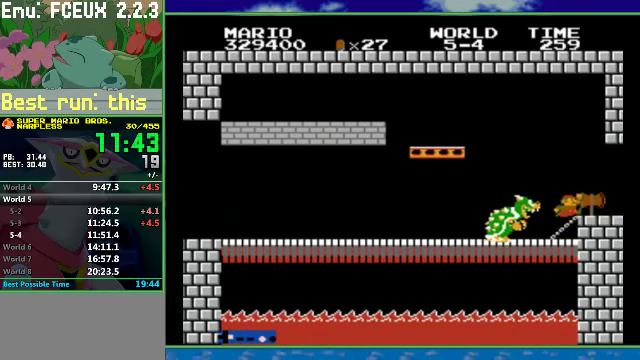
{"dt_ms": 500, "buttons": ["B", "DPAD_RIGHT"], "events": [[100, "A", "down"], [167, "A", "up"]]}
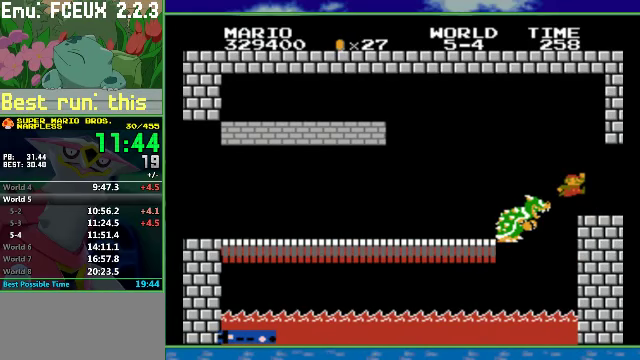
{"dt_ms": 500, "buttons": [], "events": [[100, "DPAD_RIGHT", "up"], [200, "B", "up"]]}
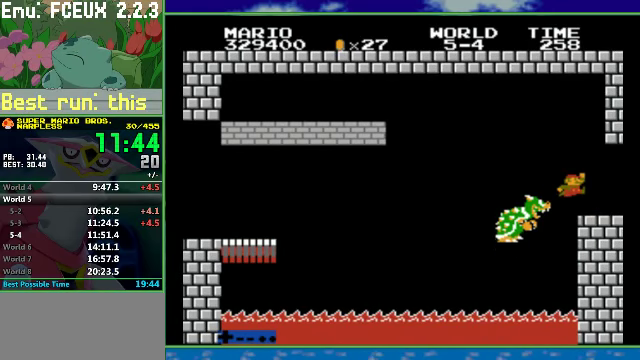
{"dt_ms": 500, "buttons": [], "events": []}
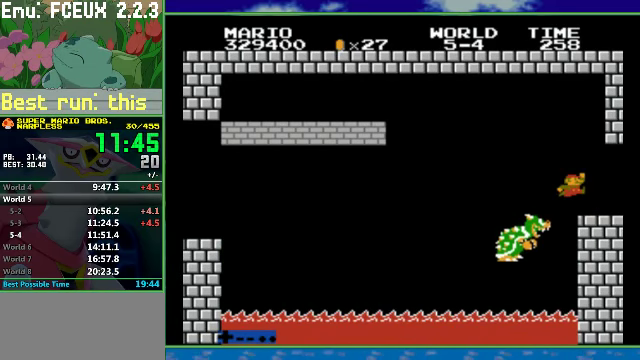
{"dt_ms": 500, "buttons": [], "events": []}
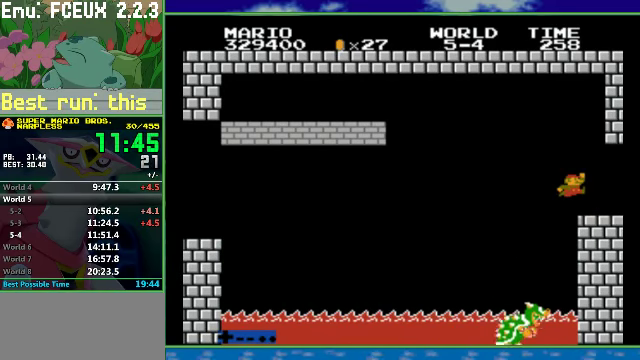
{"dt_ms": 500, "buttons": [], "events": []}
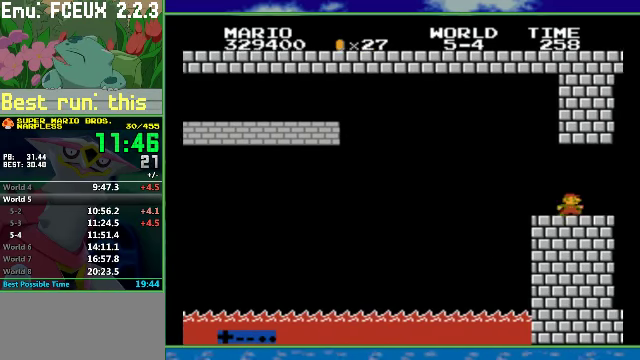
{"dt_ms": 500, "buttons": [], "events": []}